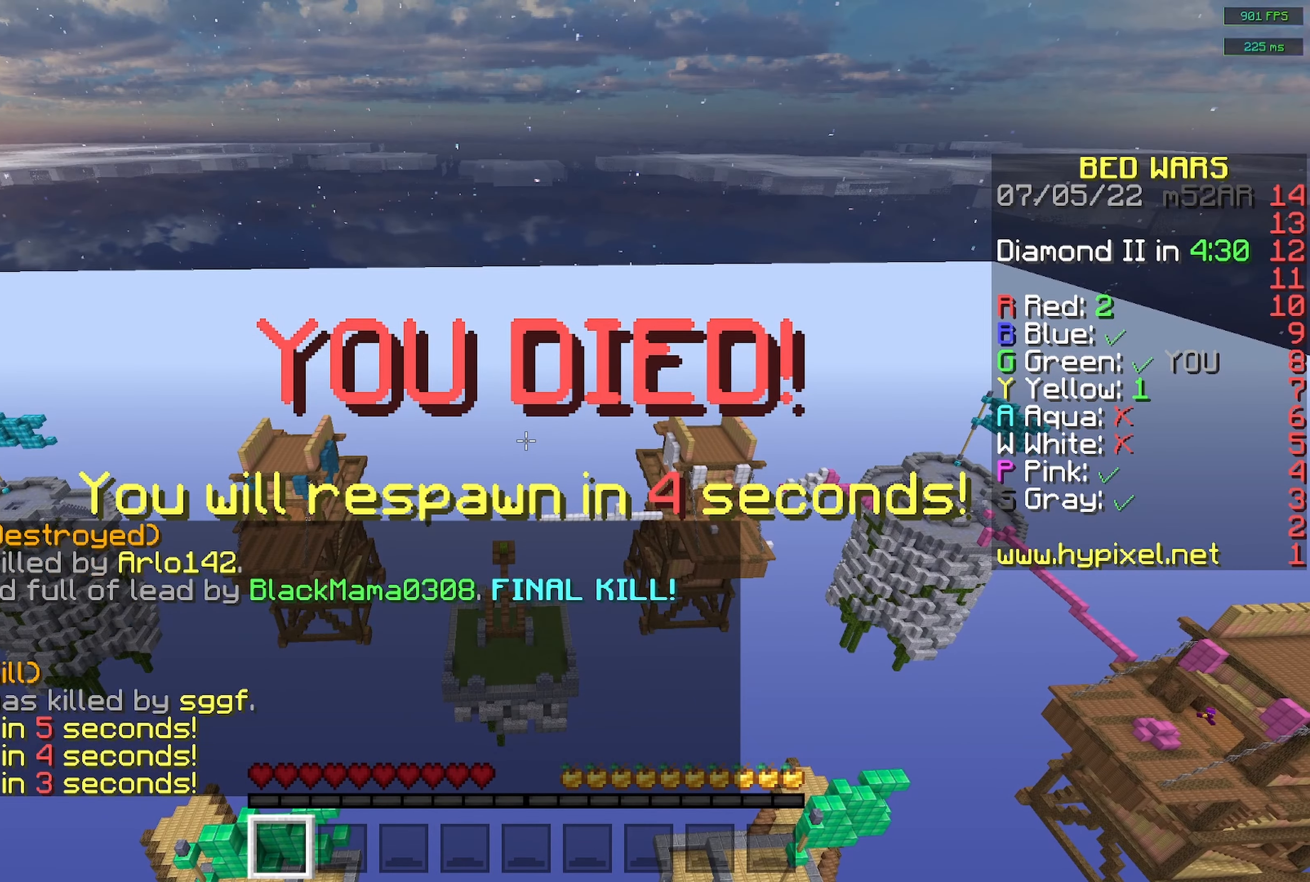
Gameplay with keyboard and mouse; each line is a JSON object with the keys and mouse buttons held at the frame after it. "events" lists presses ("down") and releases ("up") of "a", "d", "s", "space", "w", "mouse_left" and "mouse_right" between this image and that frame as [ms after this image, input, new state], when the widget could be followed in between. "mouse_left", "mouse_right" = the "left", "right" buttons of the "mouse" list. No other keys are recorded. Fast repeated clicks can show as one long hold. Mouse movement is not recorded.
{"keys": [], "mouse": [], "events": []}
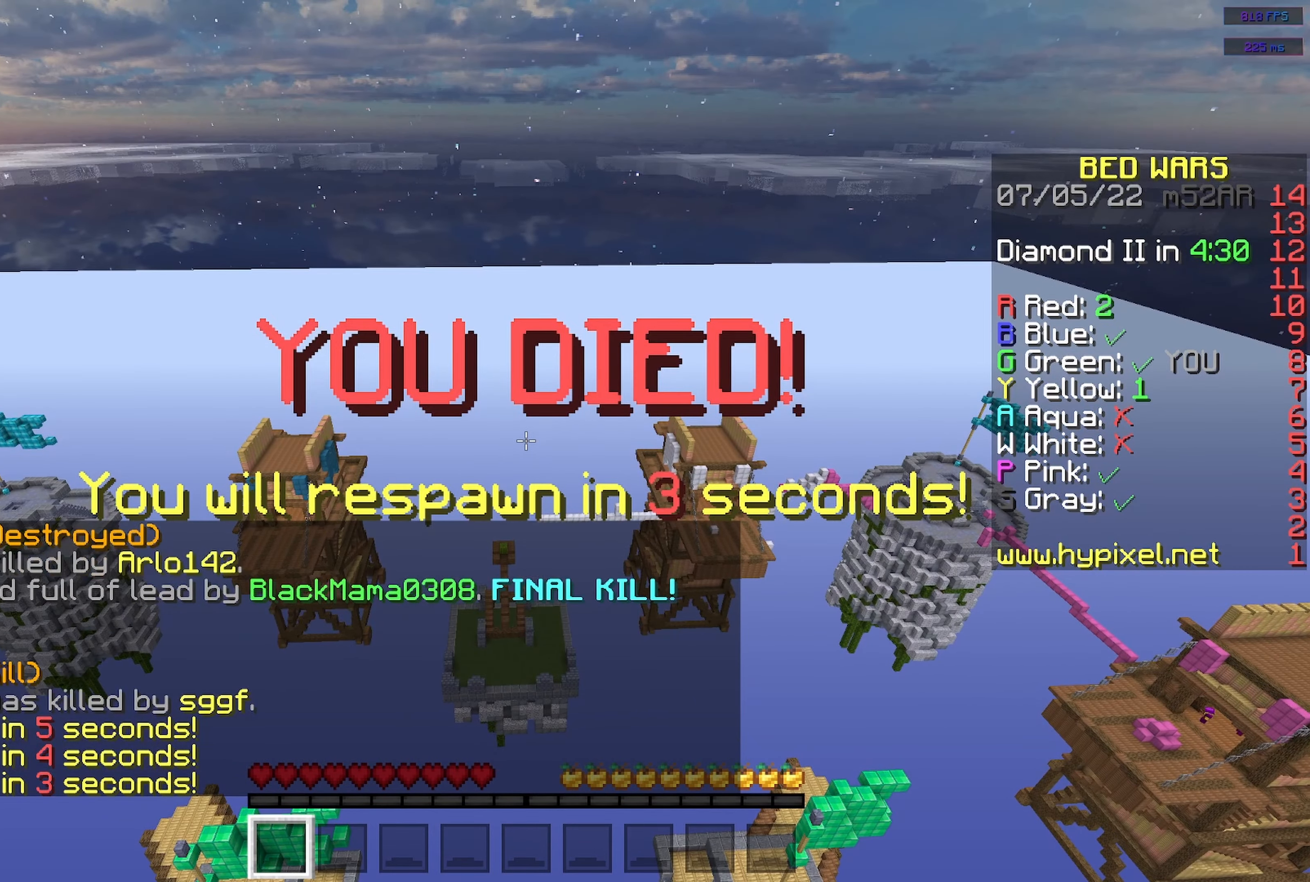
{"keys": [], "mouse": [], "events": []}
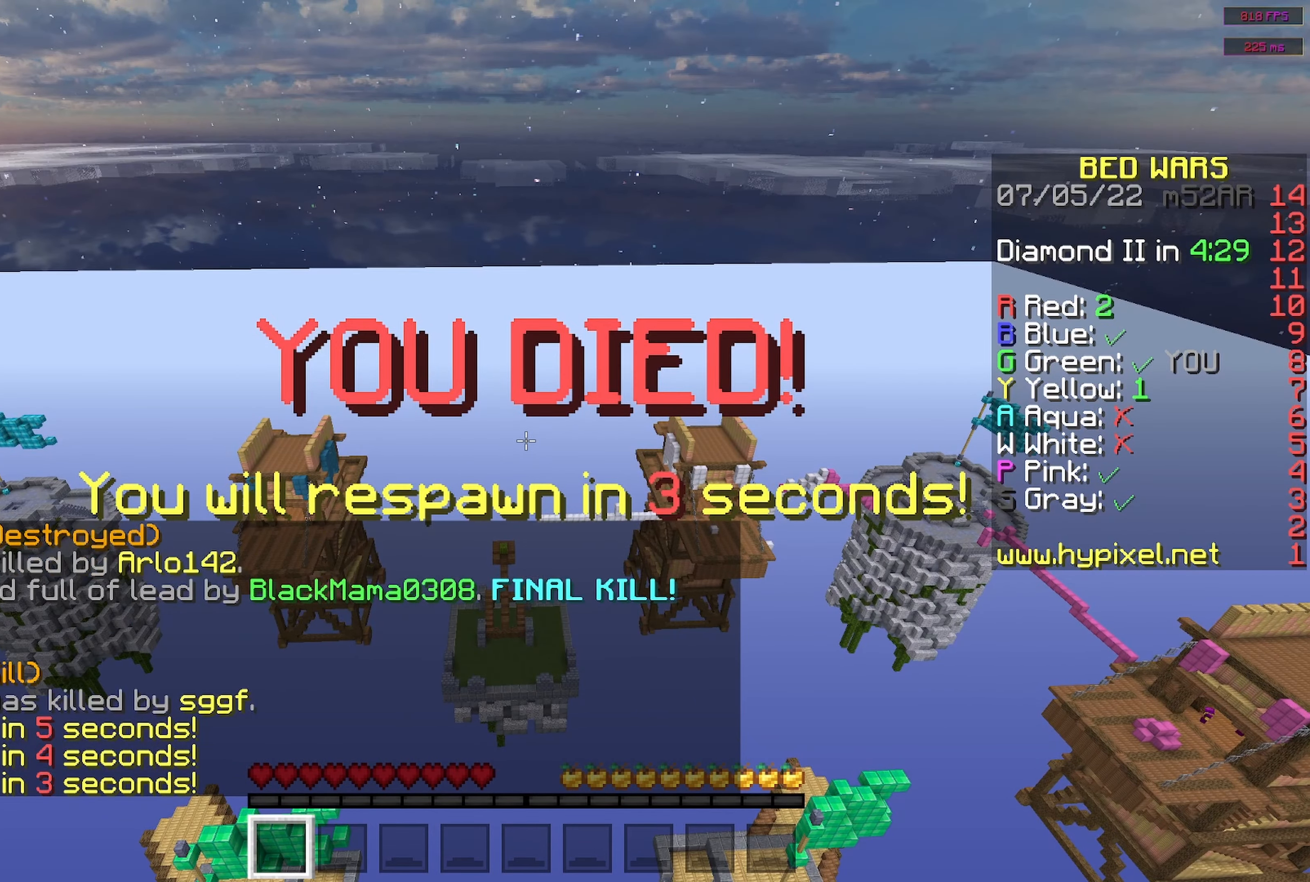
{"keys": [], "mouse": [], "events": []}
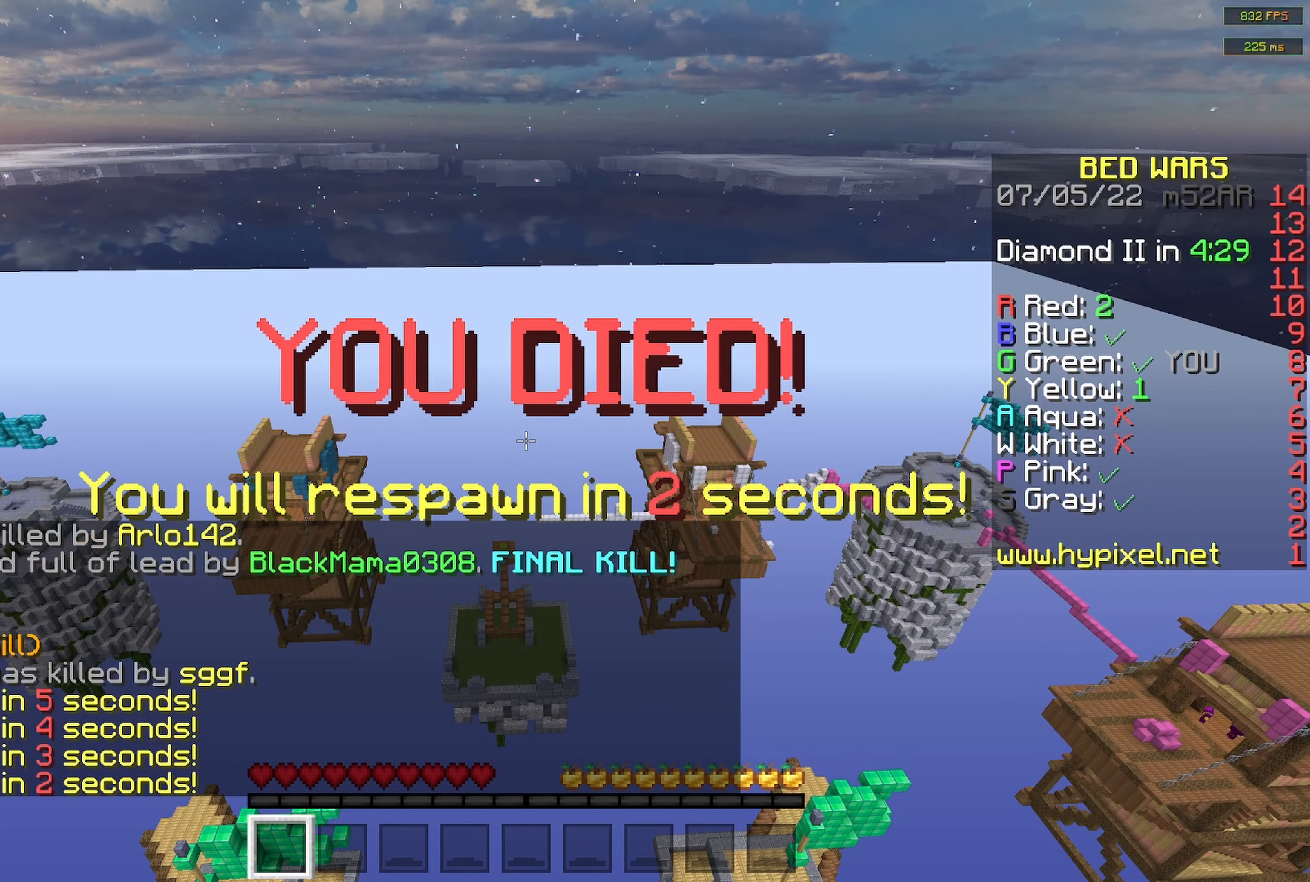
{"keys": [], "mouse": [], "events": []}
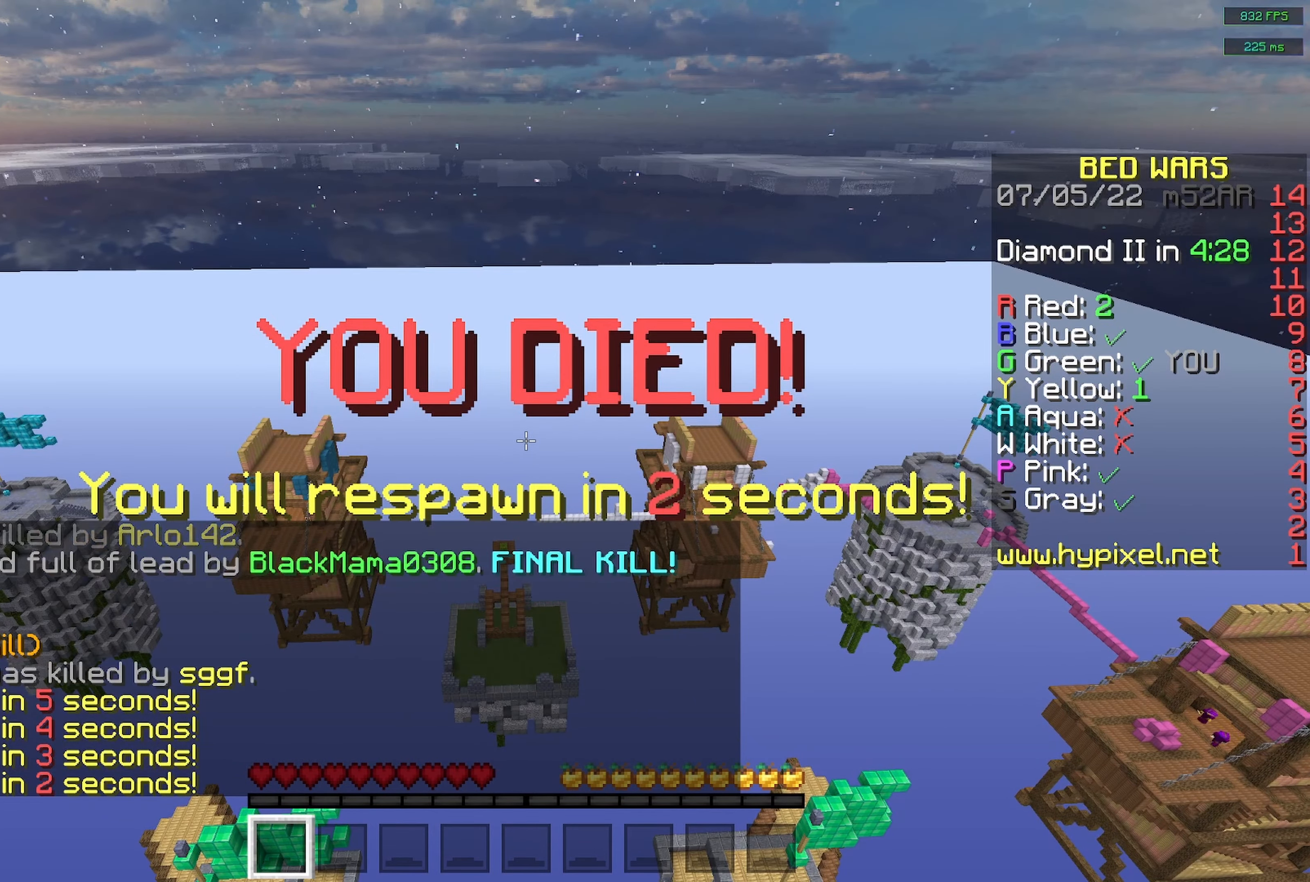
{"keys": [], "mouse": [], "events": []}
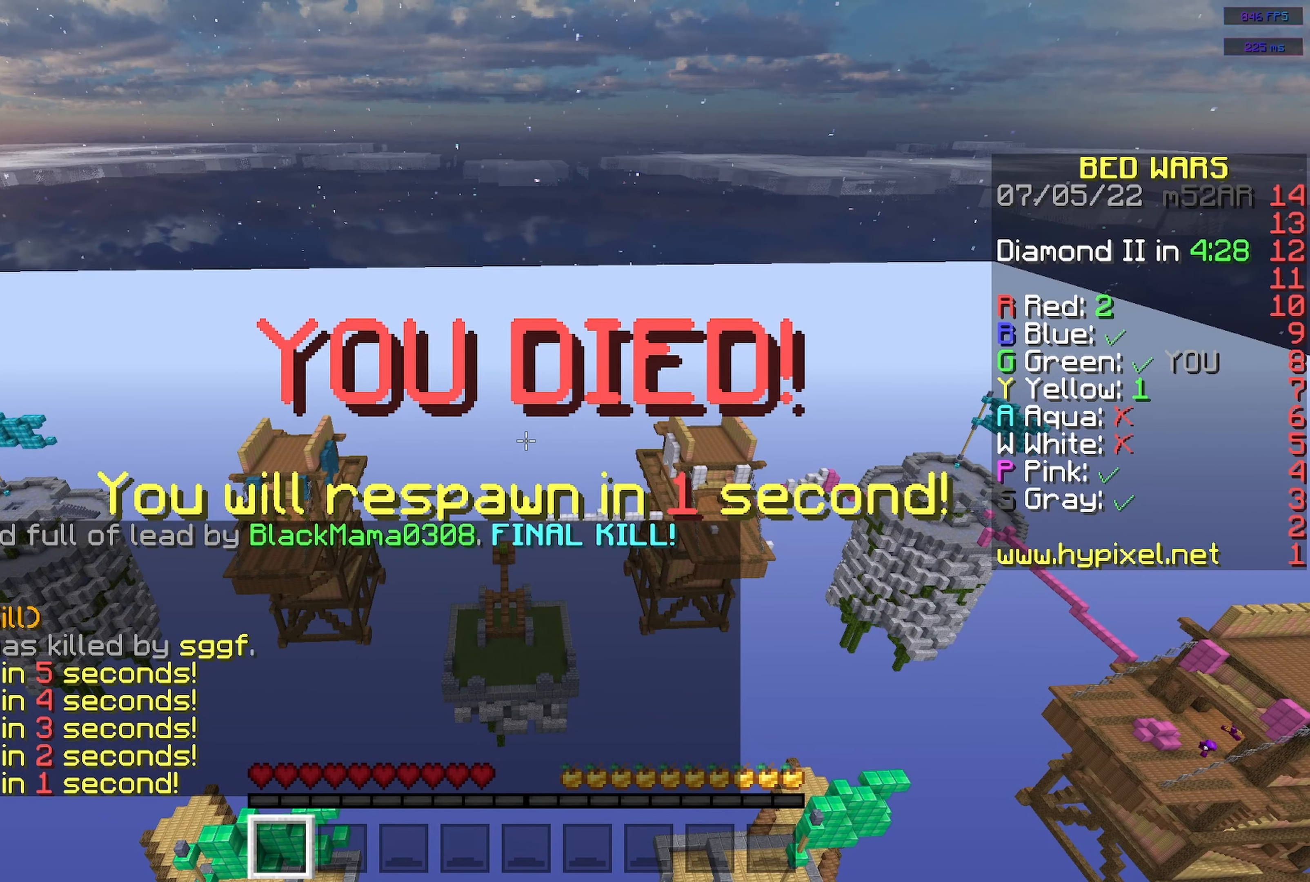
{"keys": [], "mouse": [], "events": []}
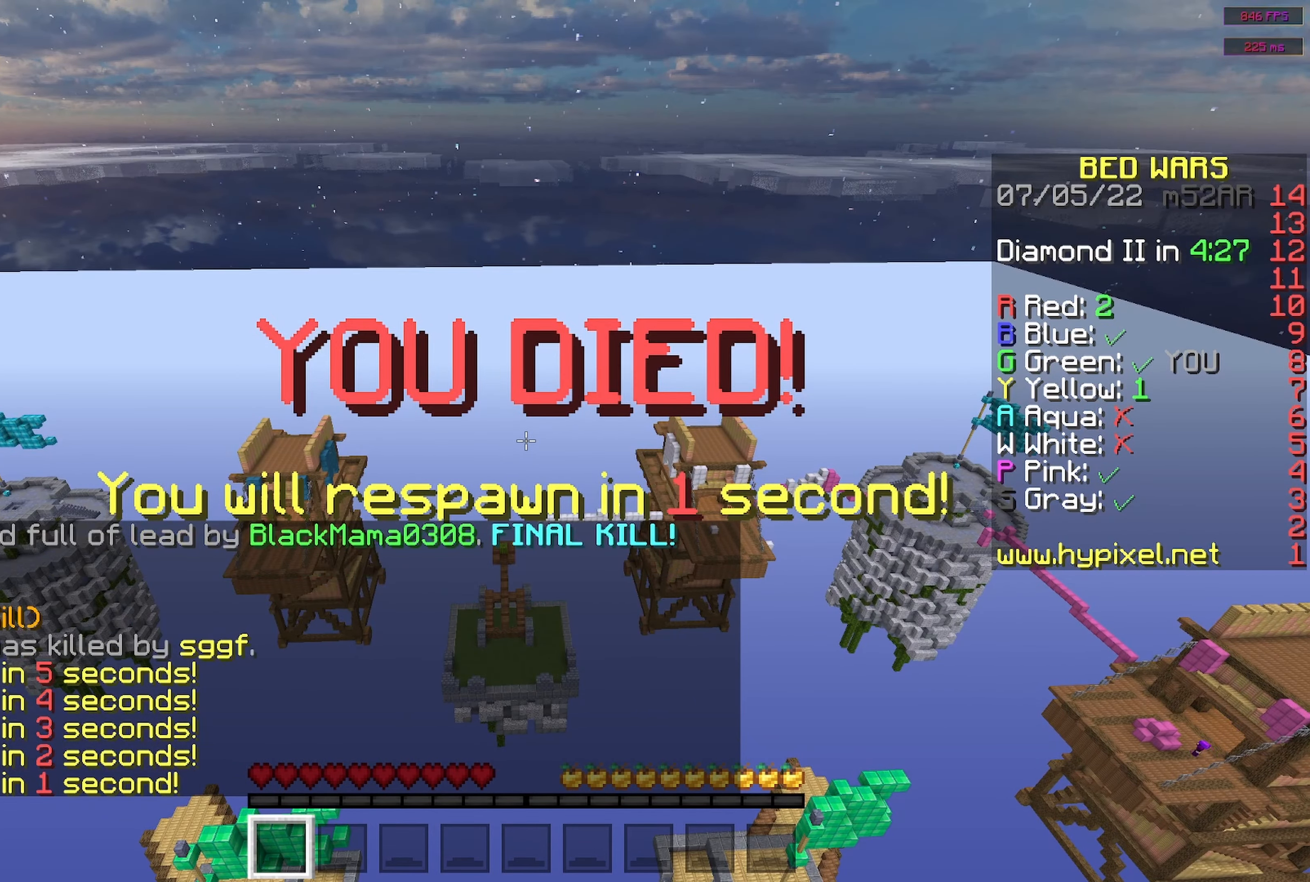
{"keys": [], "mouse": [], "events": []}
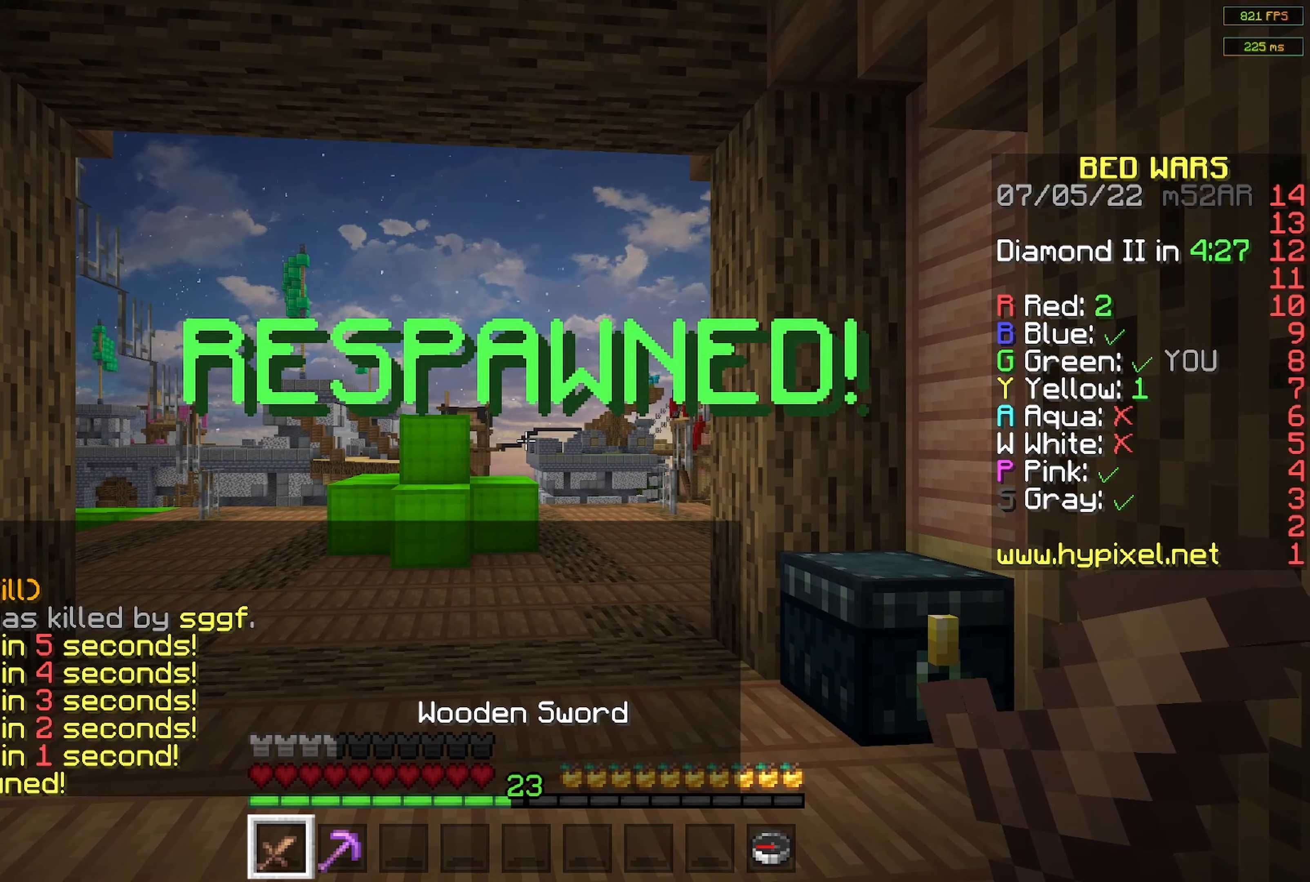
{"keys": ["s"], "mouse": [], "events": [[416, "s", "down"]]}
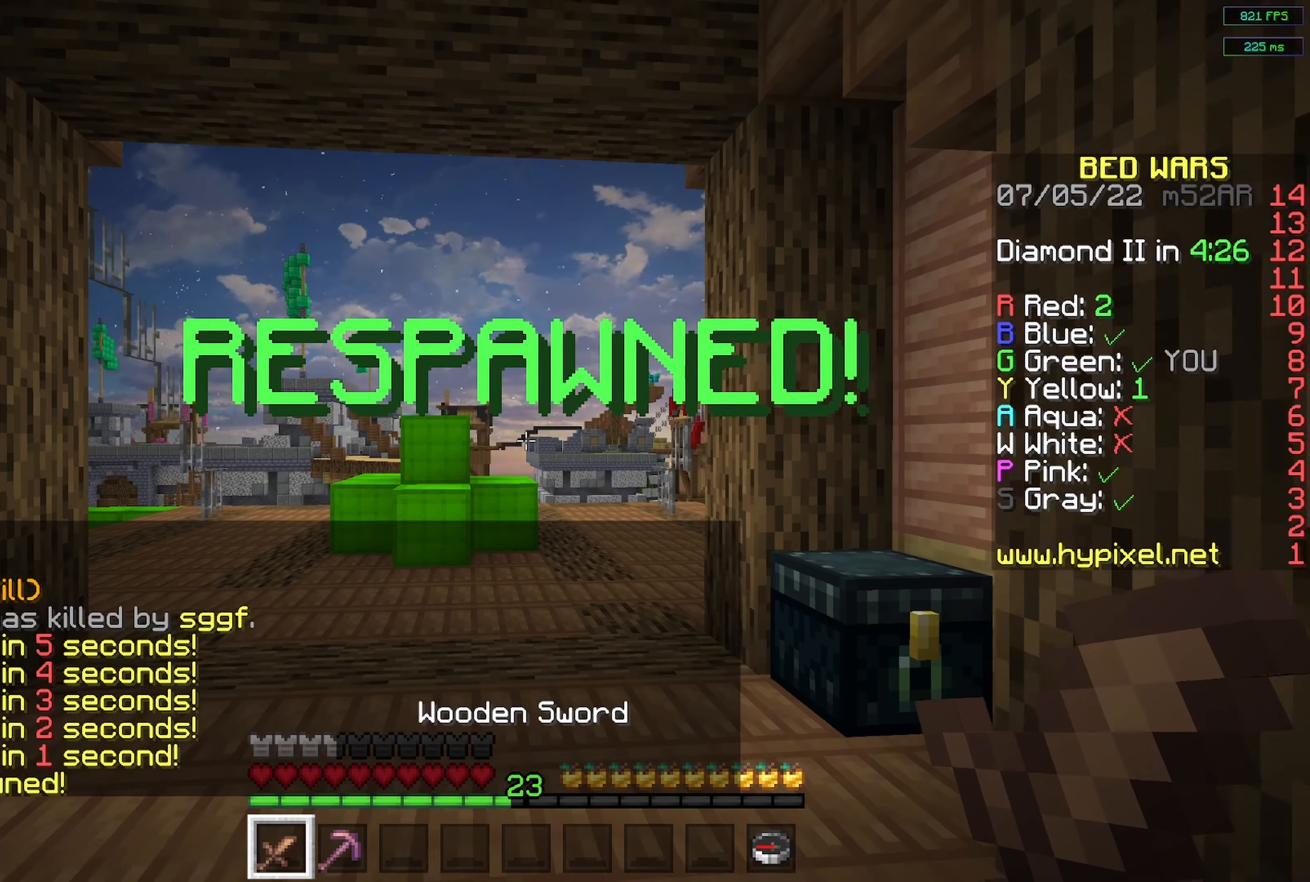
{"keys": ["s"], "mouse": [], "events": []}
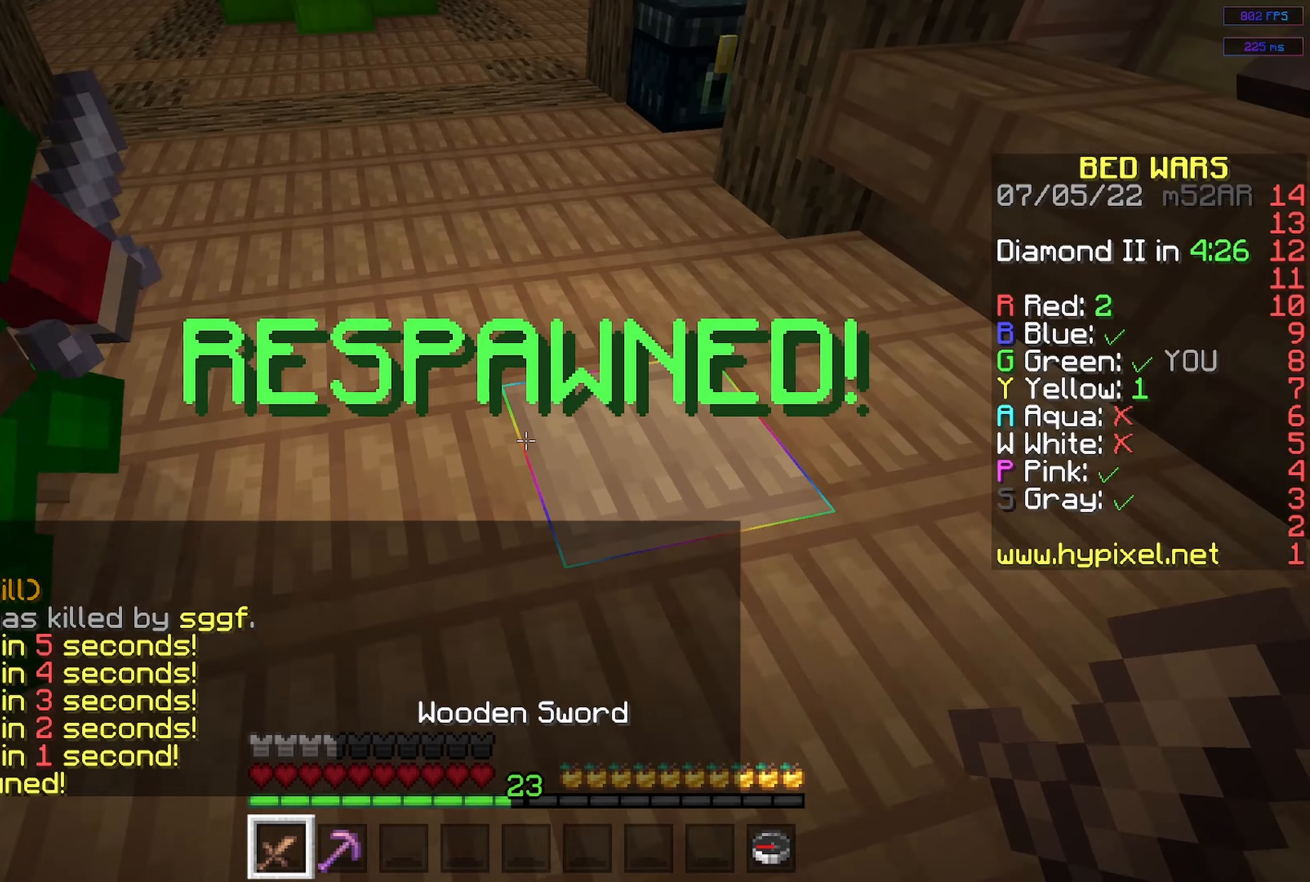
{"keys": ["s"], "mouse": [], "events": []}
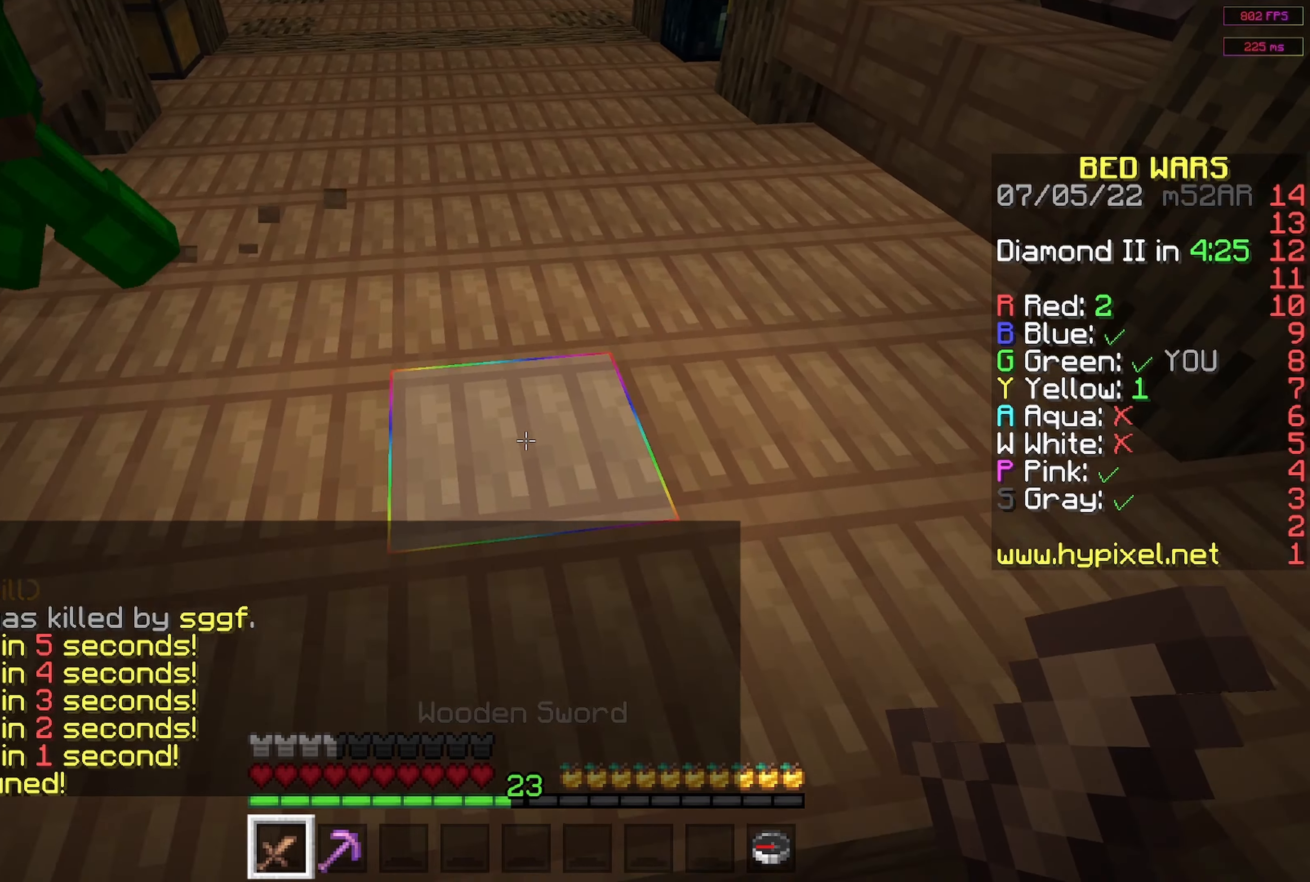
{"keys": ["d"], "mouse": [], "events": [[433, "d", "down"], [500, "s", "up"]]}
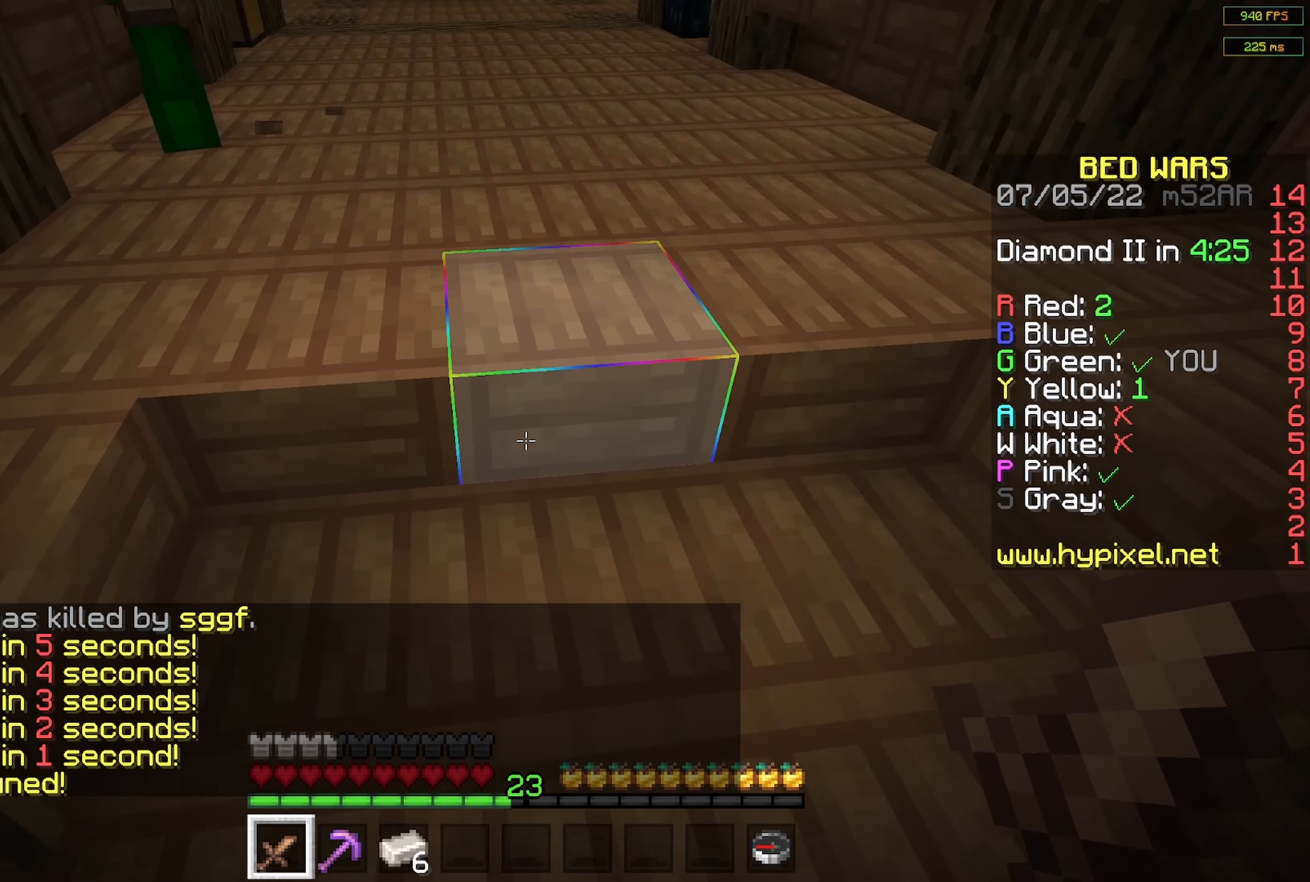
{"keys": ["w"], "mouse": [], "events": [[217, "d", "up"], [267, "w", "down"]]}
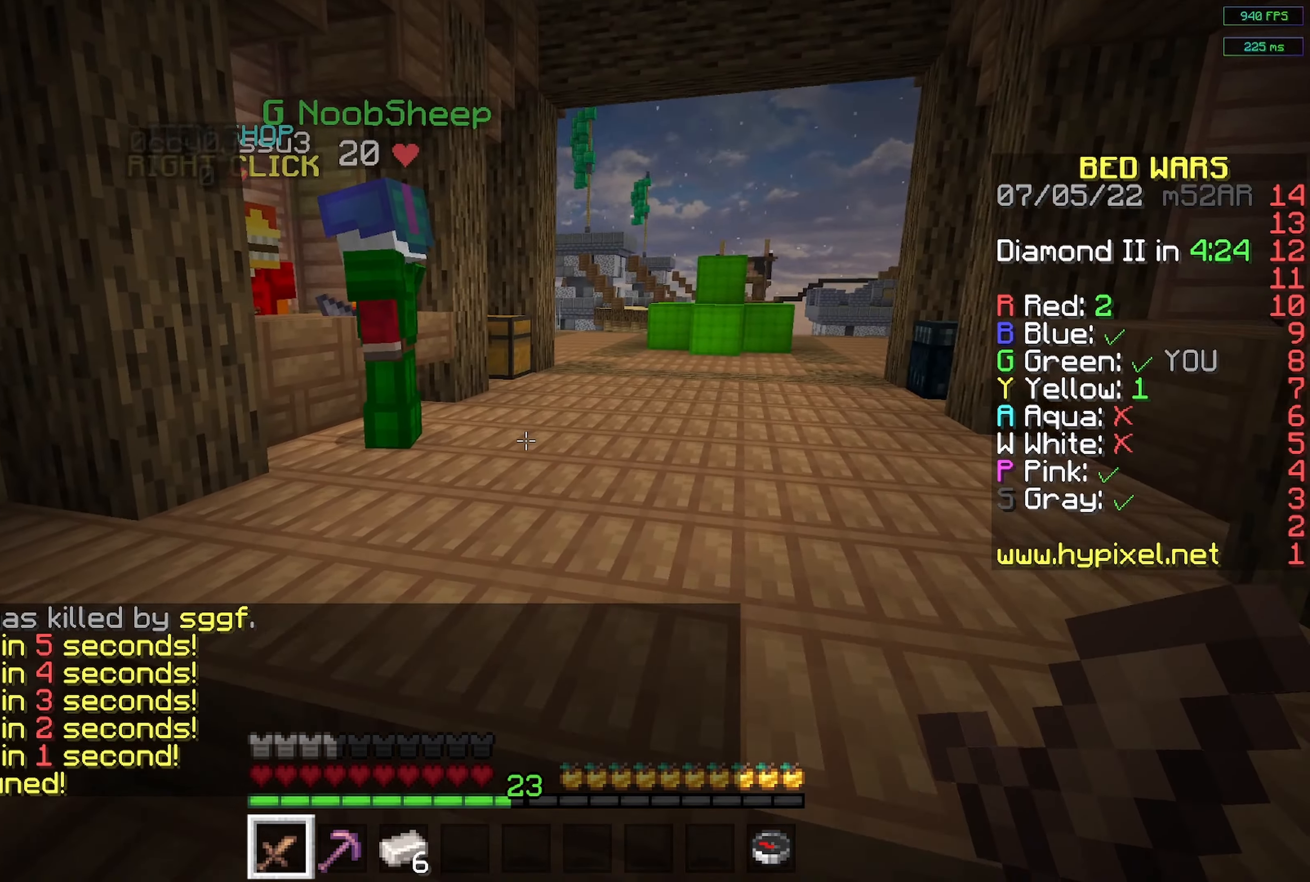
{"keys": ["w"], "mouse": [], "events": [[167, "space", "down"], [417, "space", "up"]]}
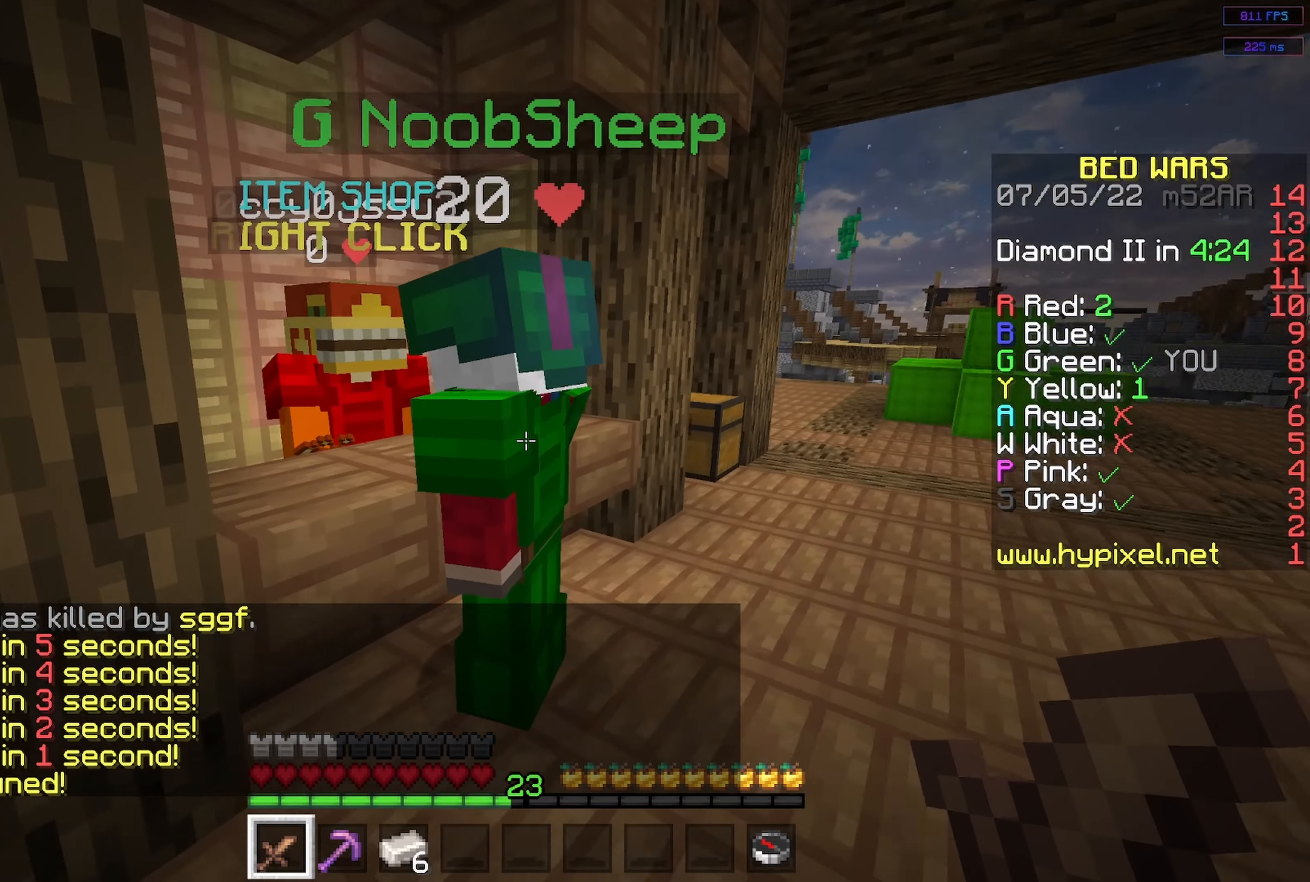
{"keys": ["w"], "mouse": ["right"], "events": [[133, "d", "down"], [433, "mouse_right", "down"], [450, "d", "up"]]}
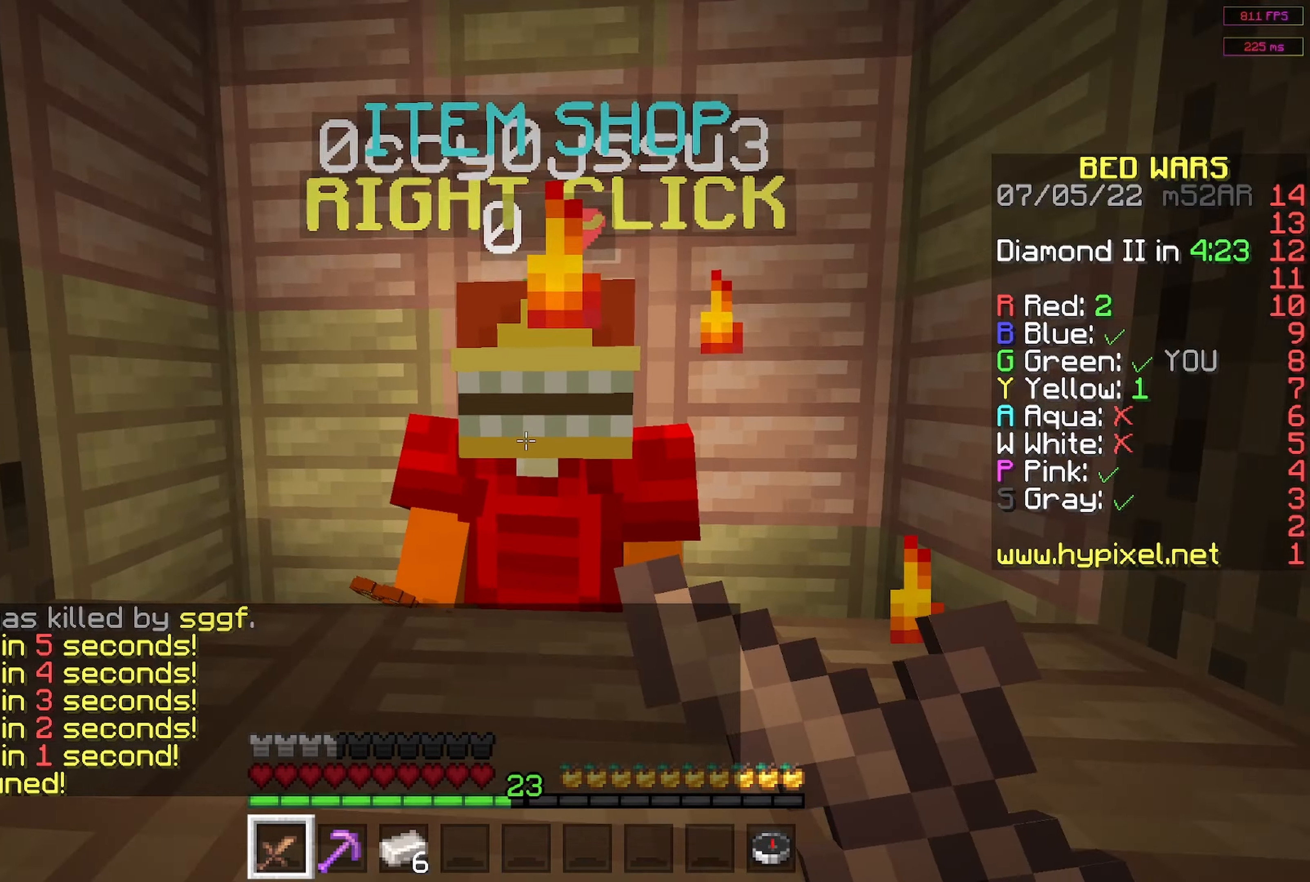
{"keys": [], "mouse": [], "events": [[17, "w", "up"], [117, "mouse_right", "up"]]}
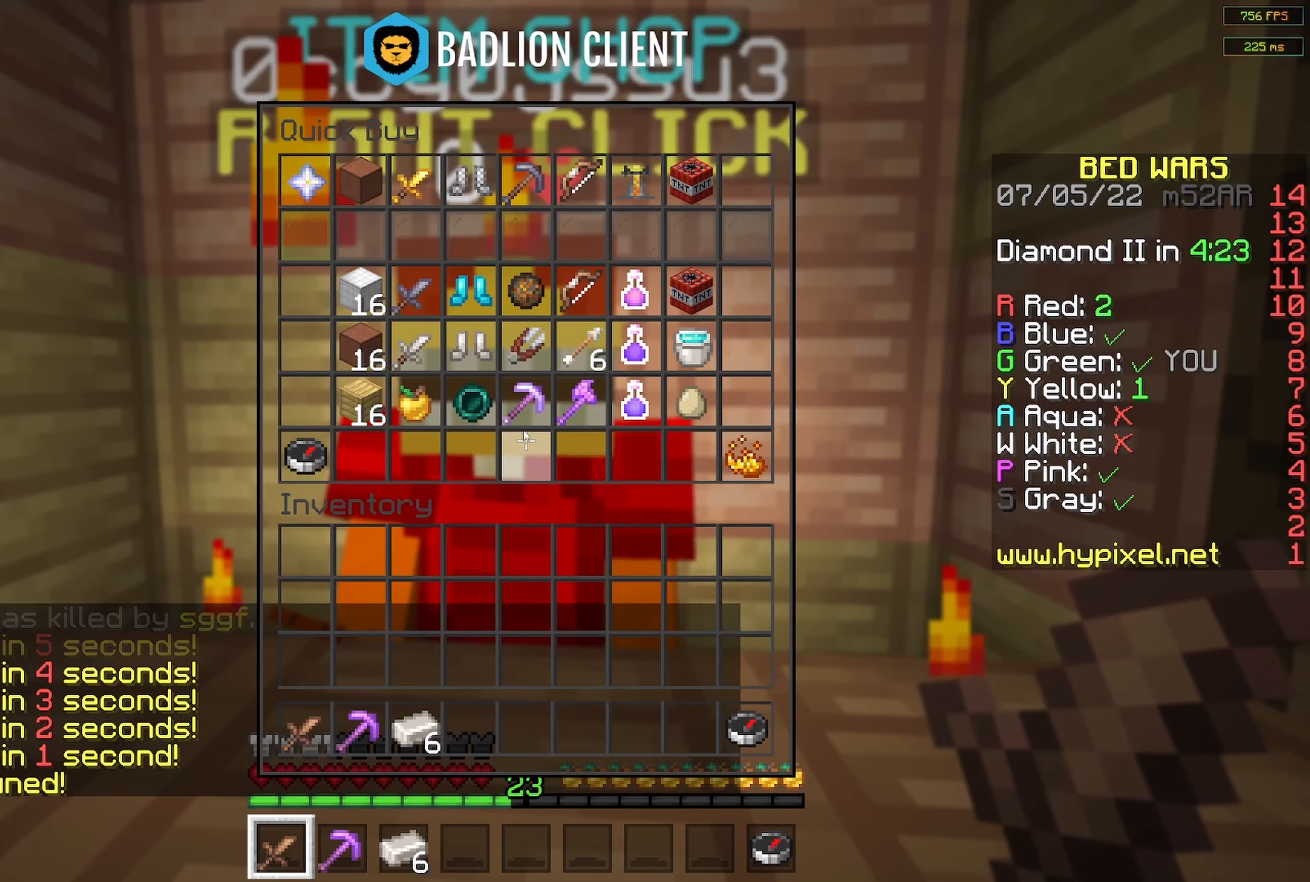
{"keys": [], "mouse": [], "events": []}
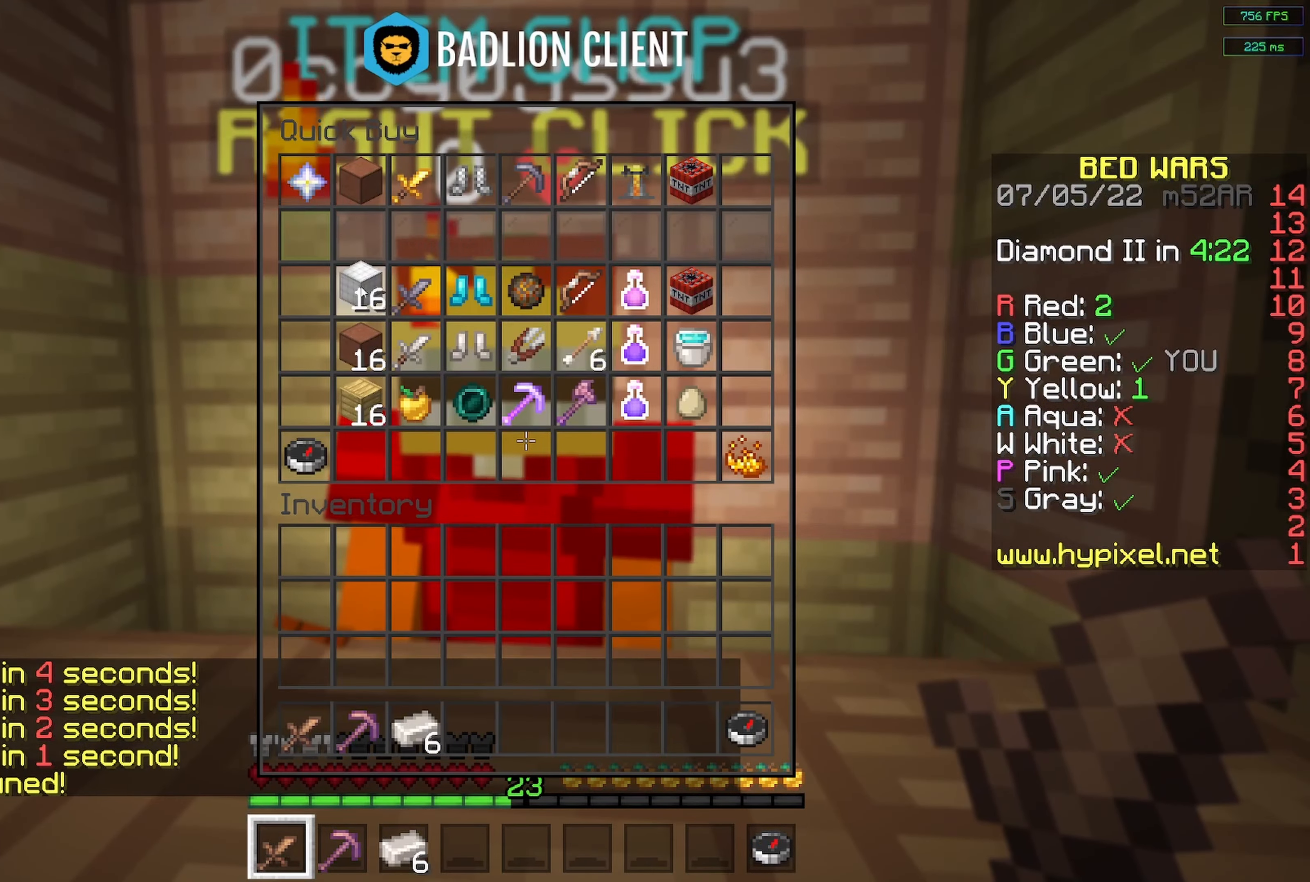
{"keys": ["w"], "mouse": [], "events": [[350, "w", "down"]]}
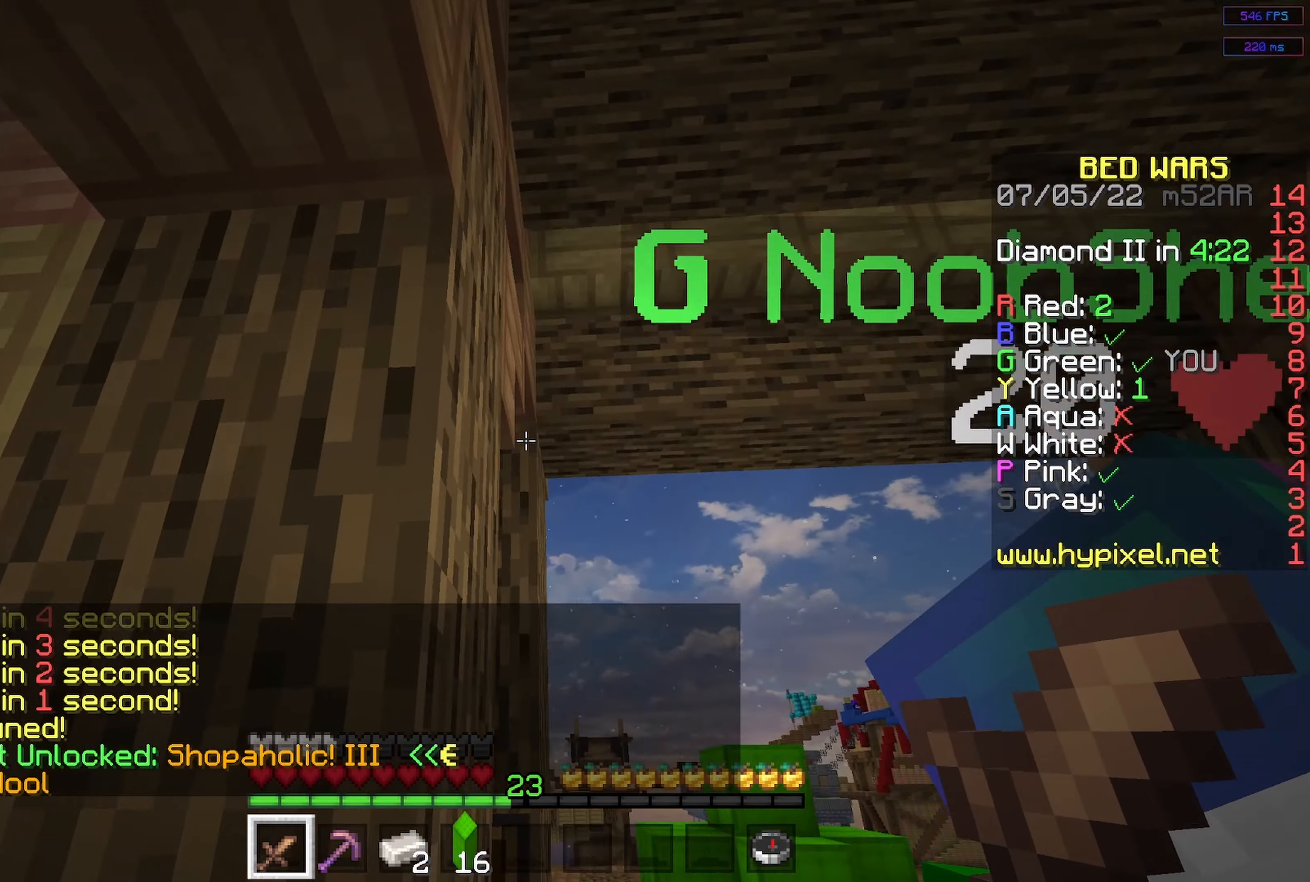
{"keys": ["w"], "mouse": [], "events": [[33, "w", "up"], [67, "w", "down"]]}
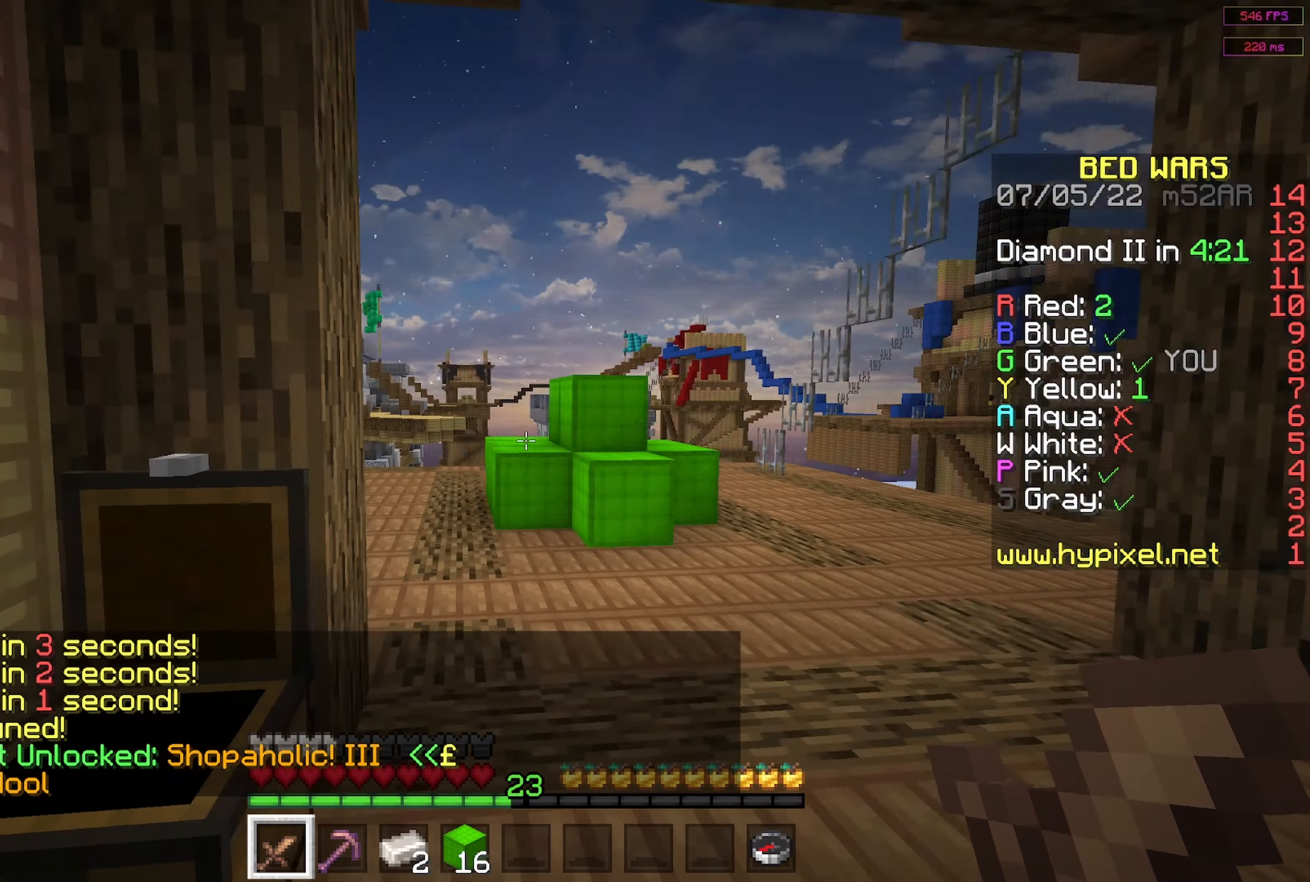
{"keys": ["d", "w"], "mouse": [], "events": [[17, "space", "down"], [167, "space", "up"], [434, "d", "down"]]}
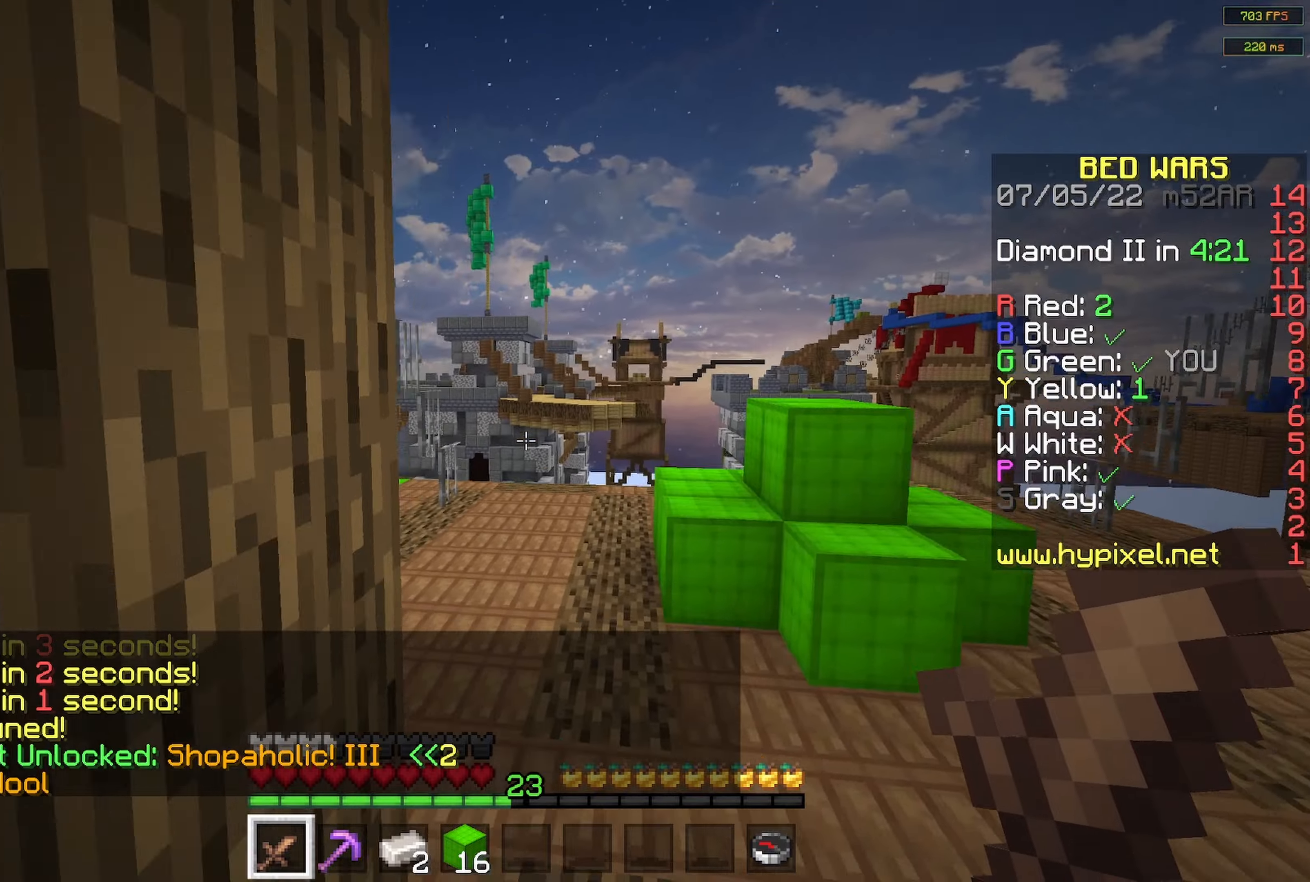
{"keys": ["w"], "mouse": [], "events": [[50, "w", "up"], [267, "d", "up"], [450, "w", "down"]]}
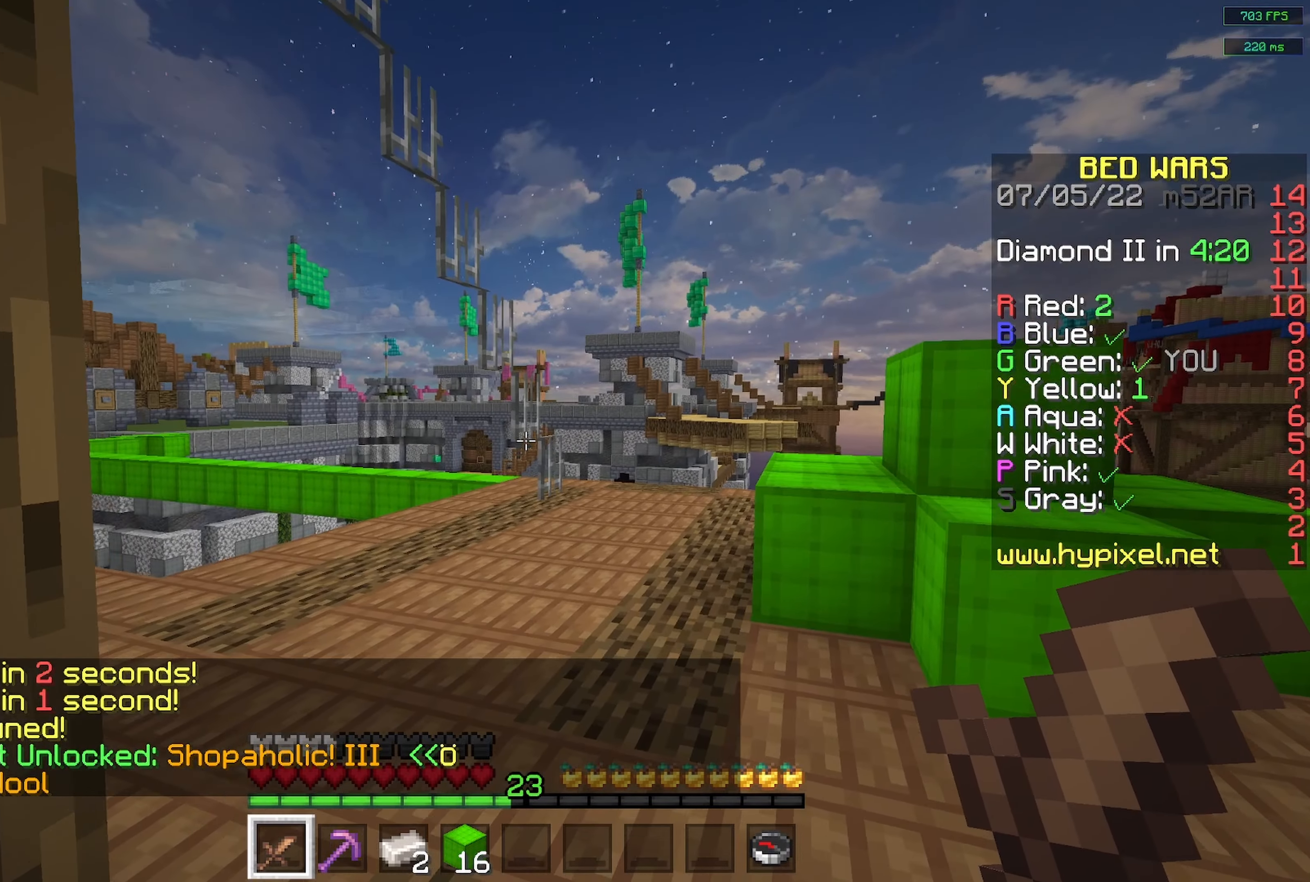
{"keys": ["space", "w"], "mouse": [], "events": [[100, "w", "up"], [134, "w", "down"], [367, "space", "down"]]}
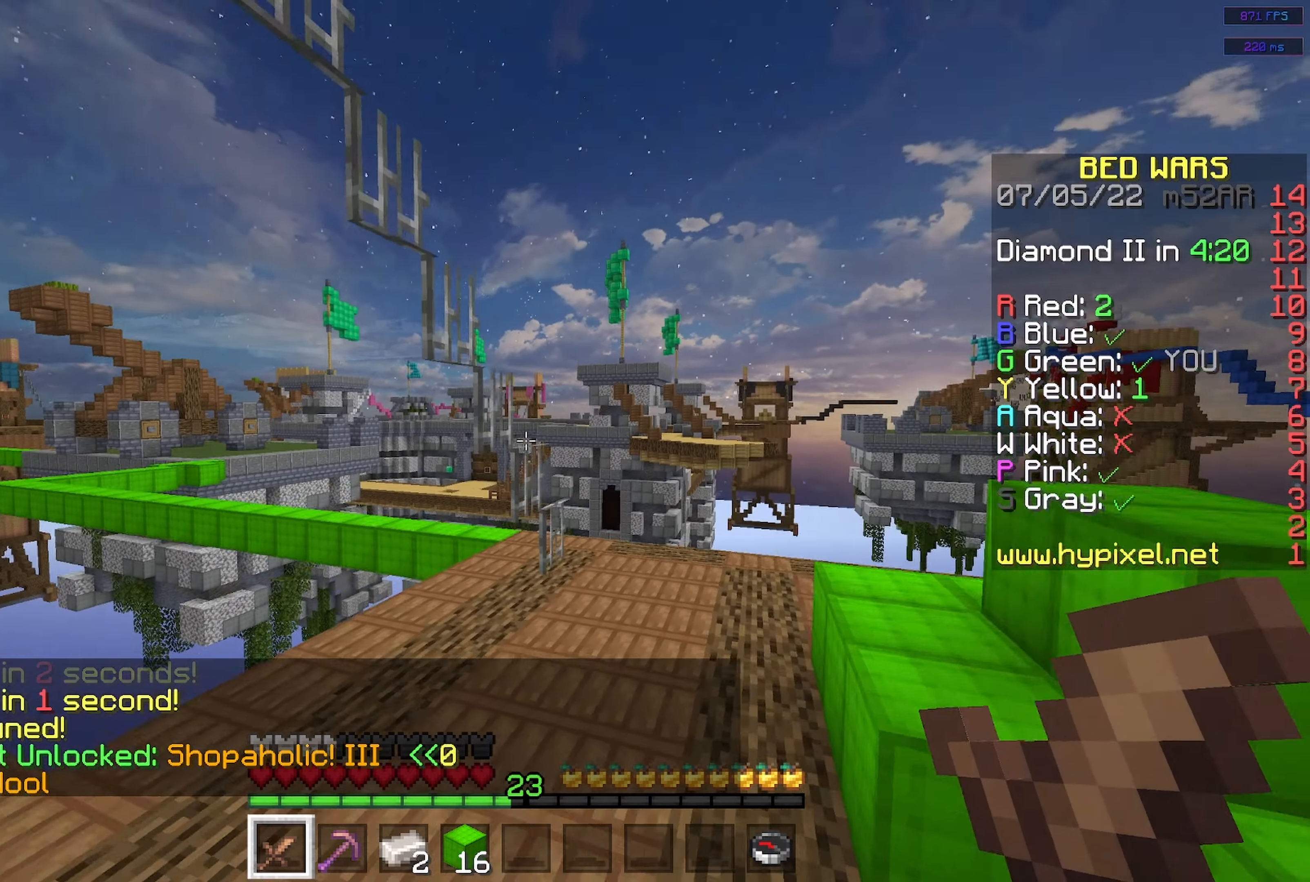
{"keys": ["space", "w"], "mouse": [], "events": [[117, "space", "up"], [150, "d", "down"], [434, "space", "down"], [450, "d", "up"]]}
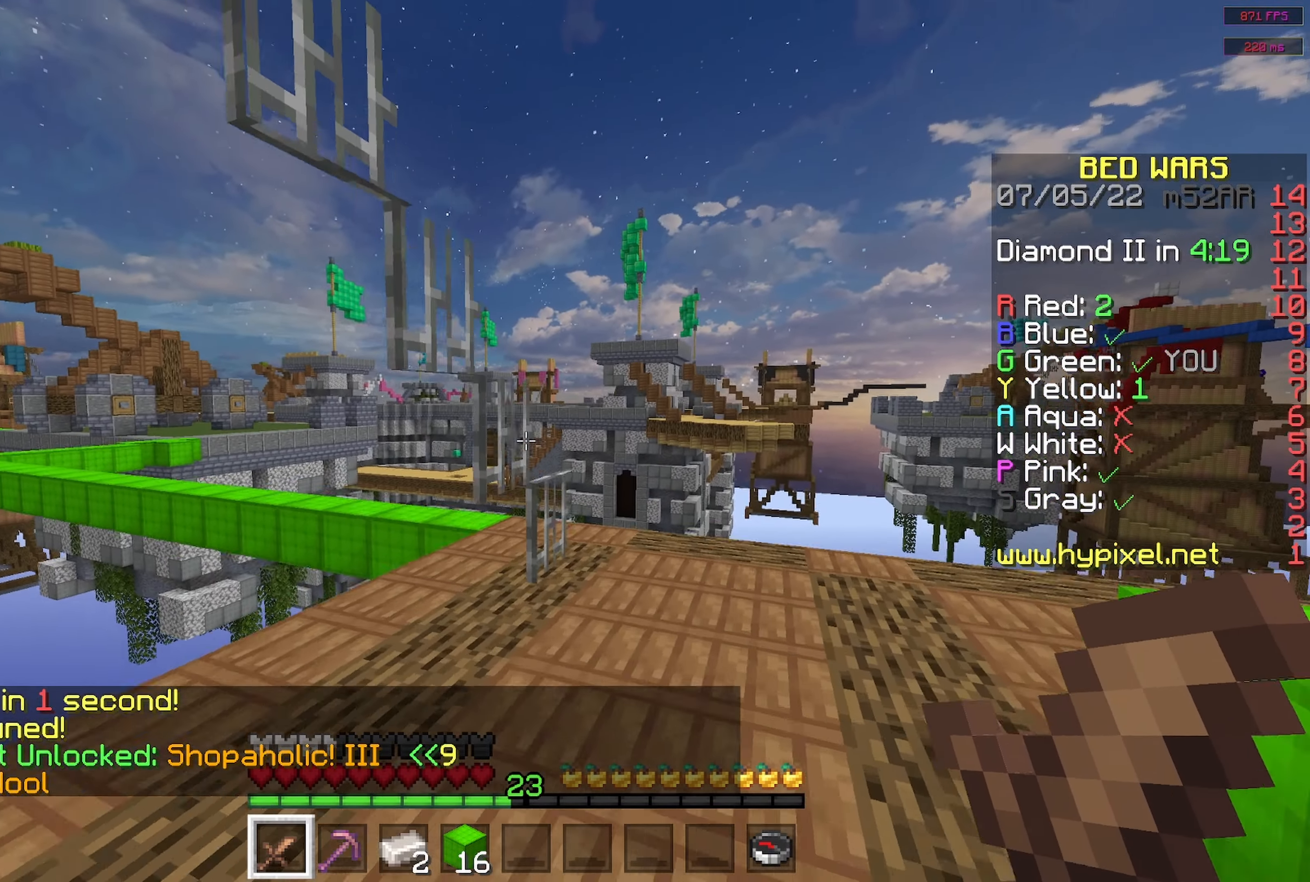
{"keys": ["d", "w"], "mouse": [], "events": [[134, "d", "down"], [200, "space", "up"]]}
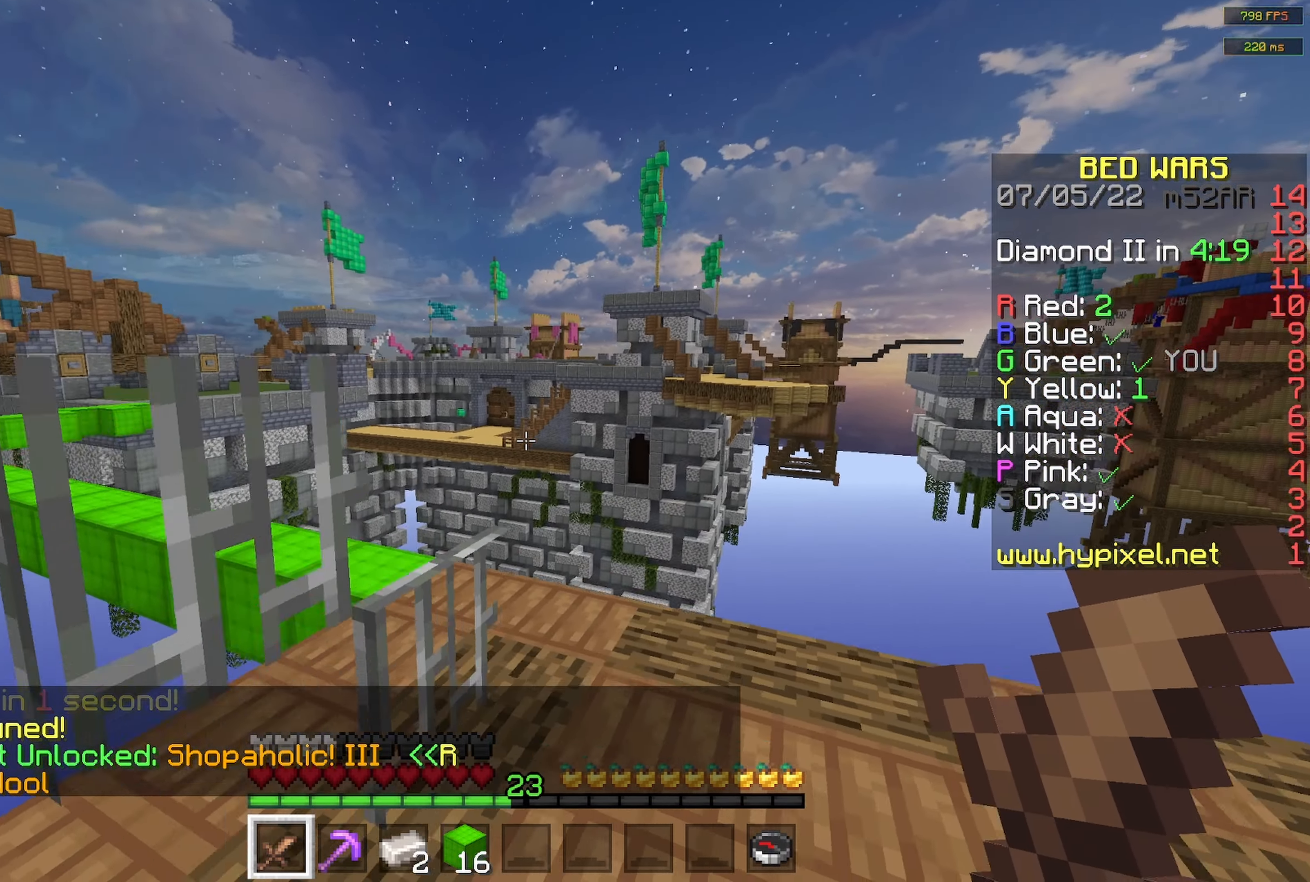
{"keys": ["w"], "mouse": [], "events": [[134, "d", "up"]]}
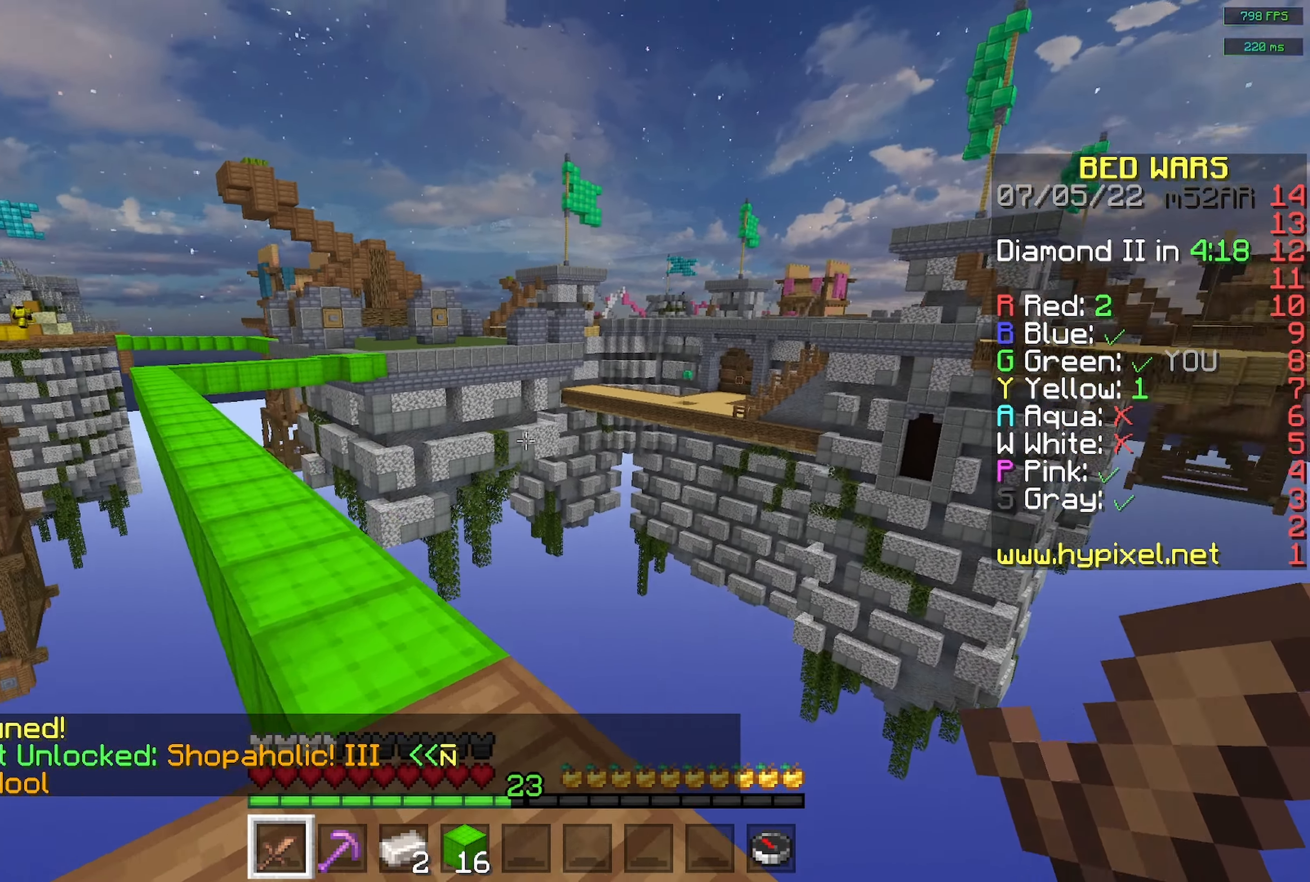
{"keys": ["w"], "mouse": [], "events": []}
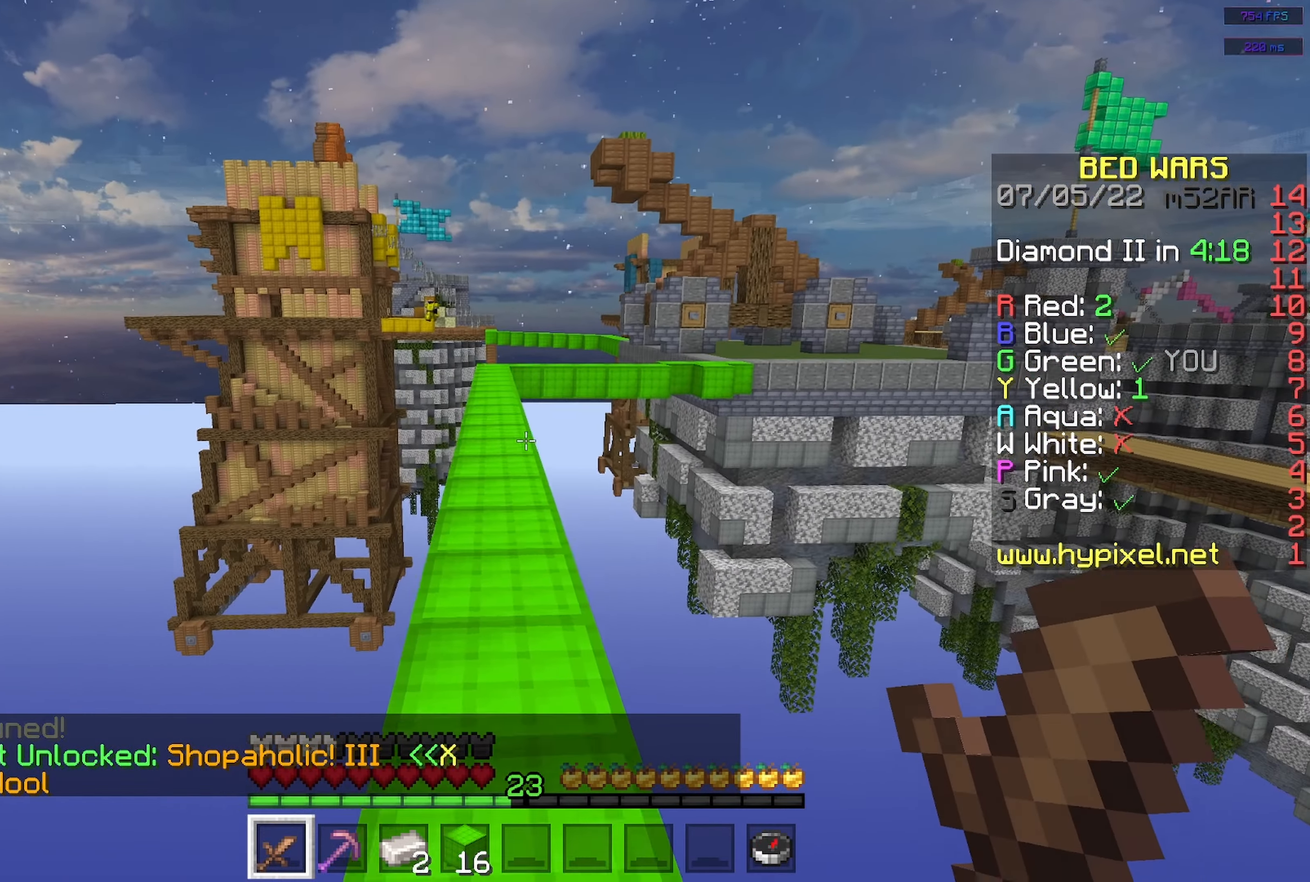
{"keys": ["w"], "mouse": [], "events": [[17, "w", "up"], [117, "w", "down"]]}
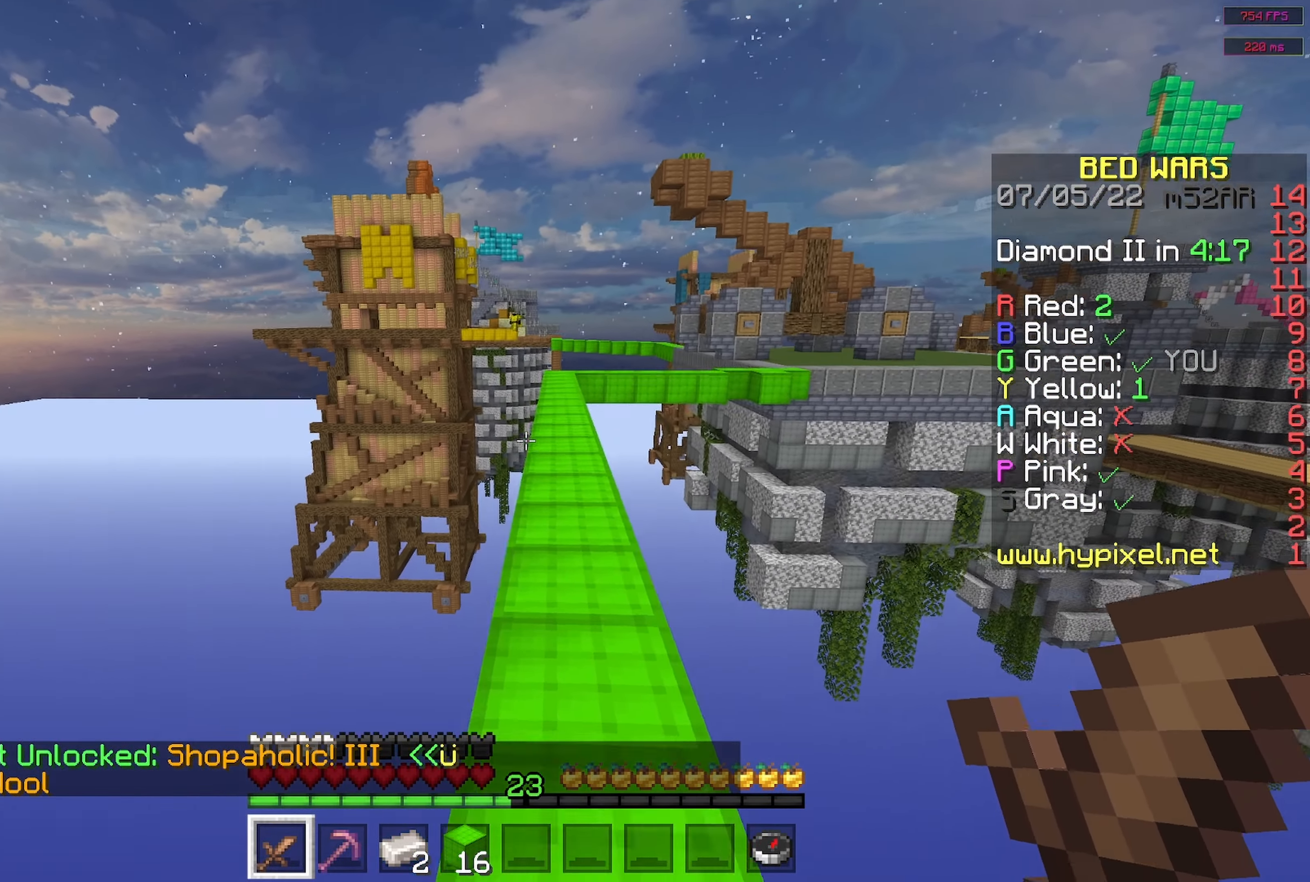
{"keys": ["w"], "mouse": [], "events": [[17, "space", "down"], [234, "space", "up"]]}
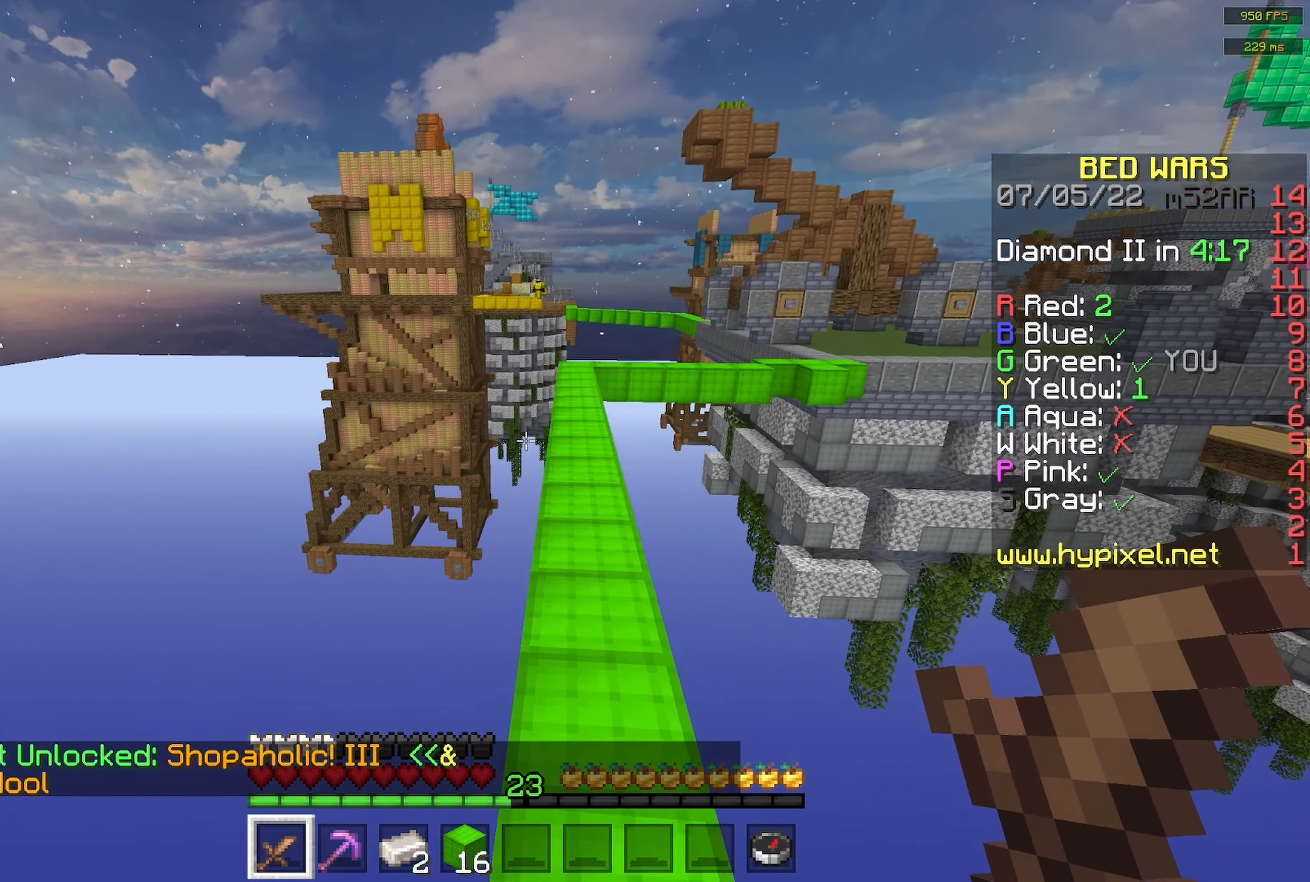
{"keys": ["w"], "mouse": [], "events": [[34, "space", "down"], [267, "space", "up"]]}